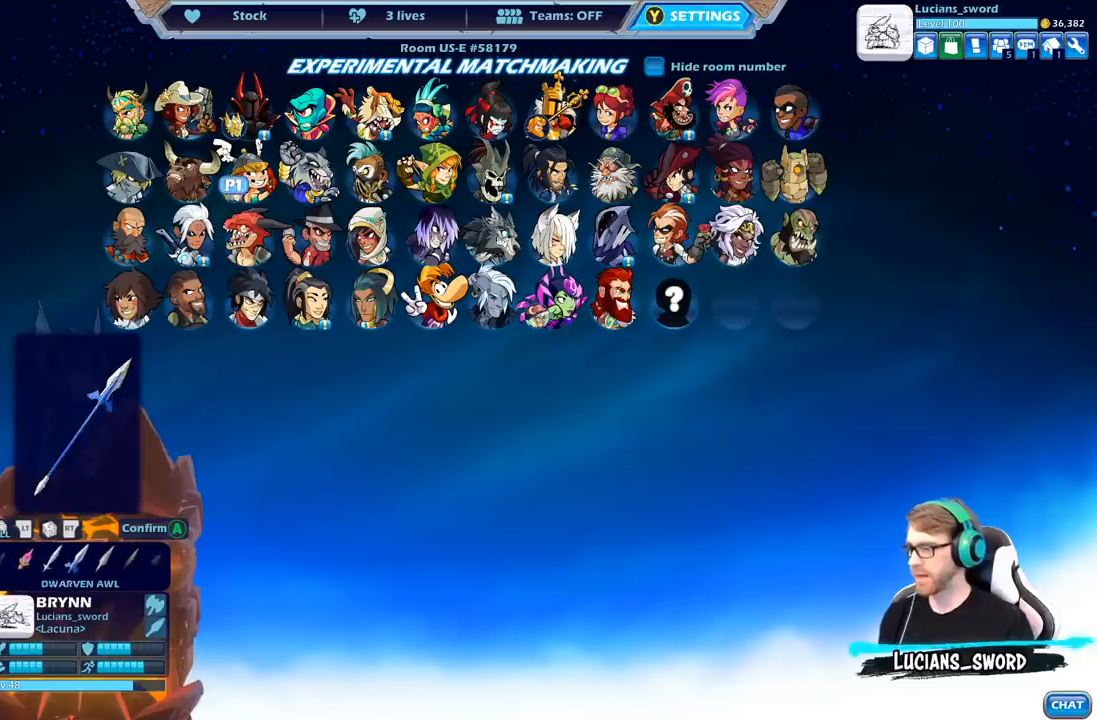
Gameplay with a controller (Xbox layout); each line is a JSON object with the inputs held at the frame after it (dt_ms = milliseconds from this image to that frame). "events" lists button and stick changes between this image and that frame as [ms after this image, input, new state], when the widget could be followed in between. Not read: L2.
{"dt_ms": 1000, "buttons": [], "left_stick": "center", "right_stick": "center"}
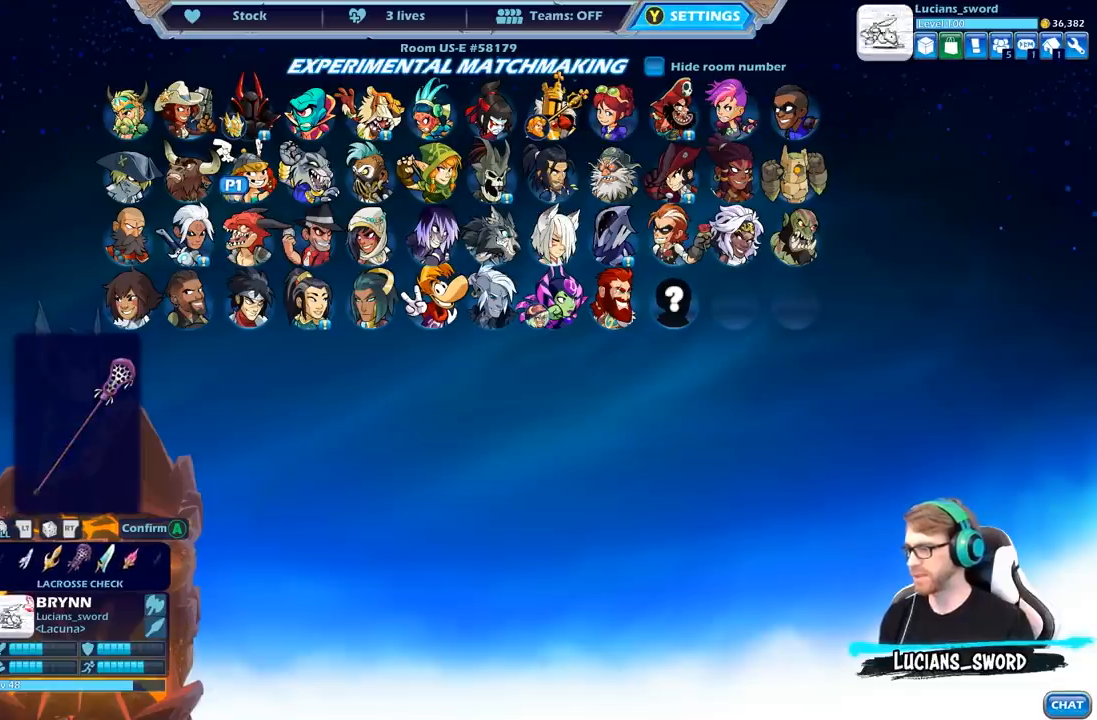
{"dt_ms": 500, "buttons": [], "left_stick": "center", "right_stick": "center", "events": [[300, "DPAD_RIGHT", "down"], [433, "DPAD_RIGHT", "up"]]}
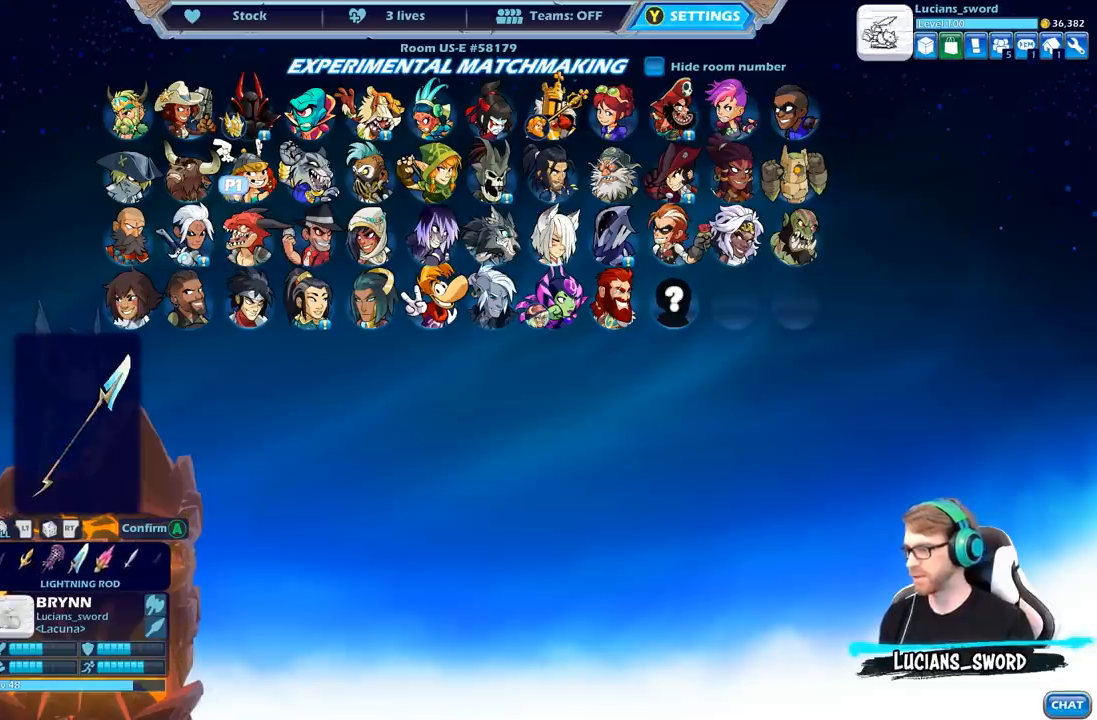
{"dt_ms": 500, "buttons": [], "left_stick": "center", "right_stick": "center", "events": [[367, "A", "down"], [467, "A", "up"]]}
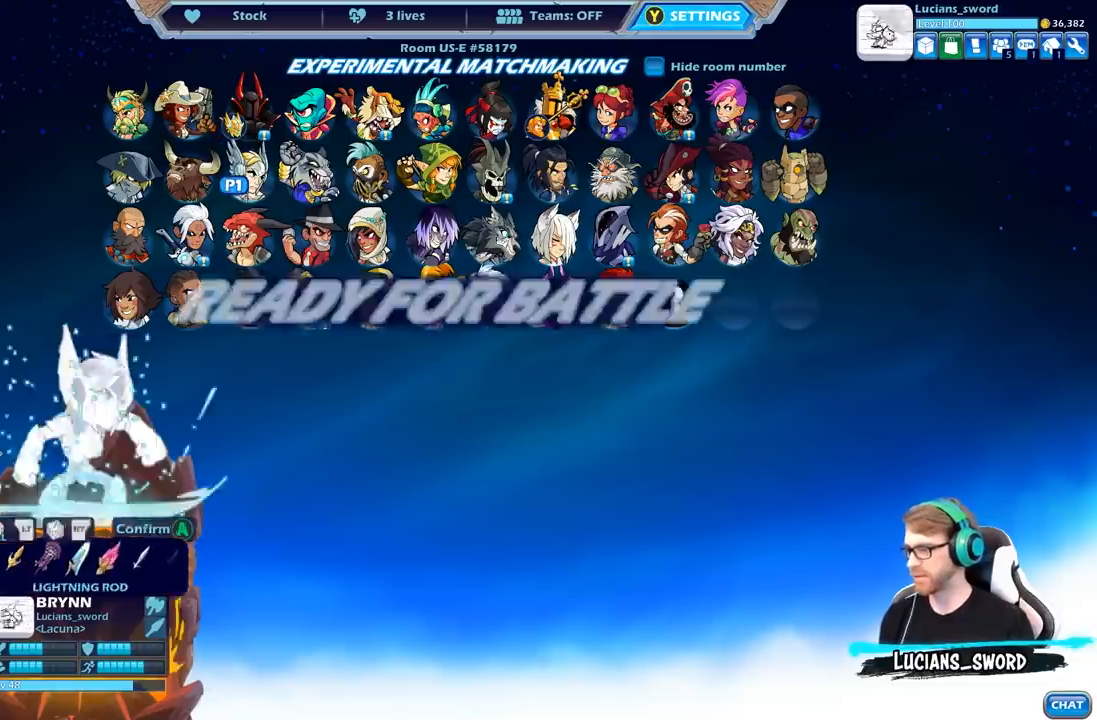
{"dt_ms": 500, "buttons": [], "left_stick": "center", "right_stick": "center", "events": []}